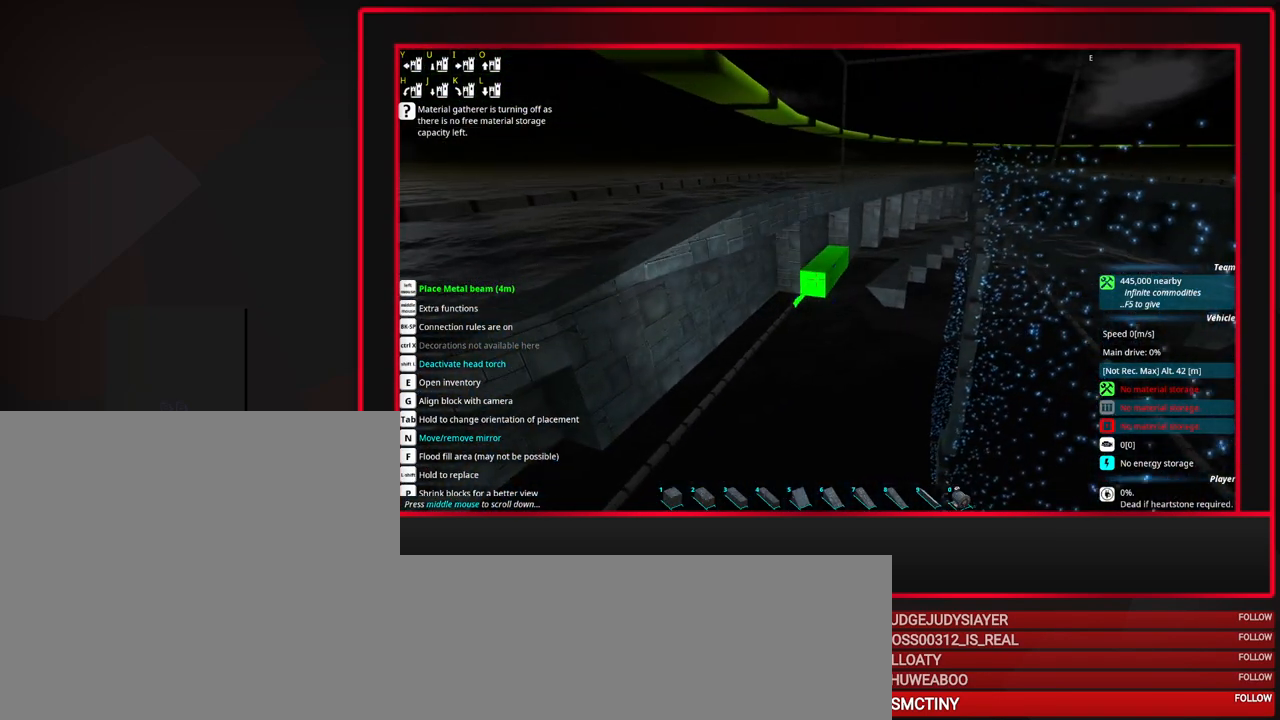
Gameplay with keyboard and mouse; each line is a JSON object with the keys and mouse buttons held at the frame after it. "events" lists presses ("down") and releases ("up") of "a", "alt_l", "alt_r", "b", "c", "caps_lock", "ctrl_l", "ctrl_r", "d", "down", "e", "escape", "f", "f1", "f10", "f11", "f12", "f2", "f3", "f4", "f5", "f6", "f7", "f8", "f9", "g", "h", "i", "j", "k", "l", "left", "m", "n", "o", "p", "q", "r", "right", "s", "space", "super", "t", "tab", "u", "up", "v", "w", "x", "y", "z", "mouse_left", "mouse_middle", "mouse_right", "mouse_mb4", "mouse_mb5", "mouse_wheel_up" and "mouse_wheel_down" between this image and that frame as [ms after this image, input, new state], when the widget could be followed in between. "mouse_left", "mouse_middle", "mouse_right", "mouse_mb4", "mouse_mb5", "mouse_wheel_up", "mouse_wheel_down" = the "left", "middle", "right", "mb4", "mb5", "wheel_up", "wheel_down" buttons of the "mouse" list. No other keys are recorded. Mouse movement is not recorded.
{"keys": ["s"], "mouse": [], "events": [[150, "s", "down"], [200, "s", "up"], [283, "s", "down"]]}
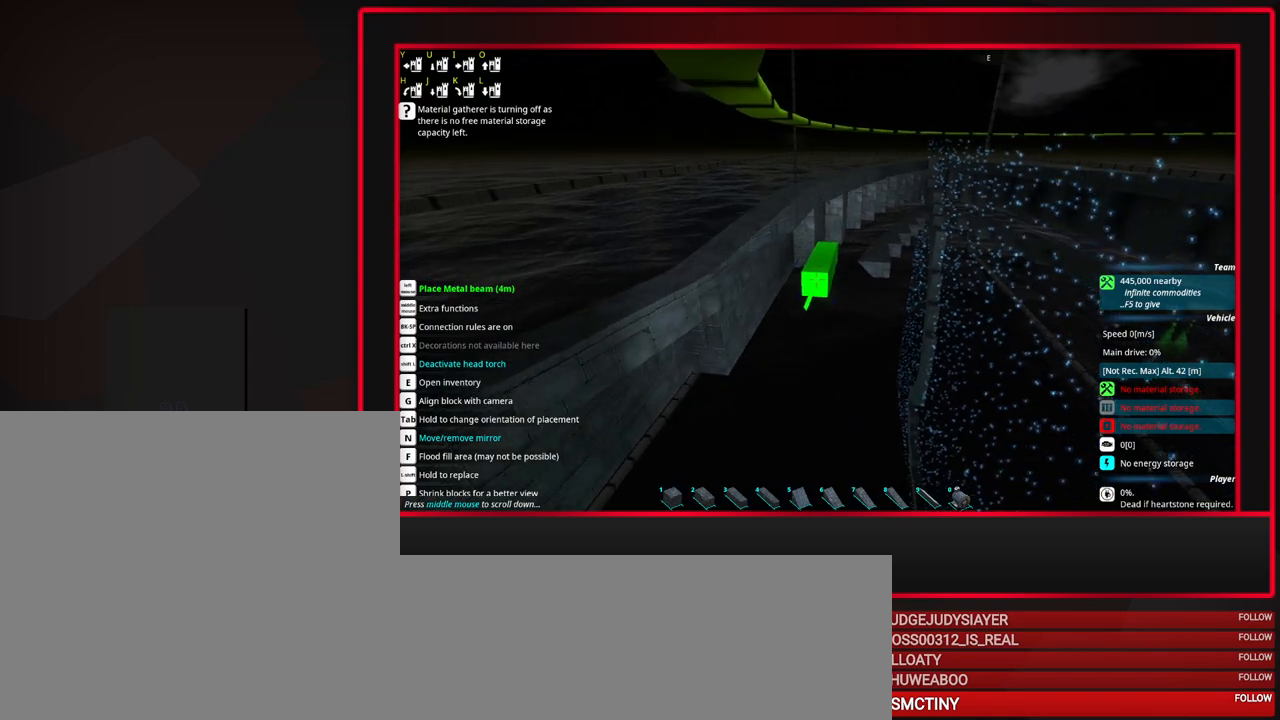
{"keys": [], "mouse": [], "events": [[67, "s", "up"], [200, "a", "down"], [300, "a", "up"]]}
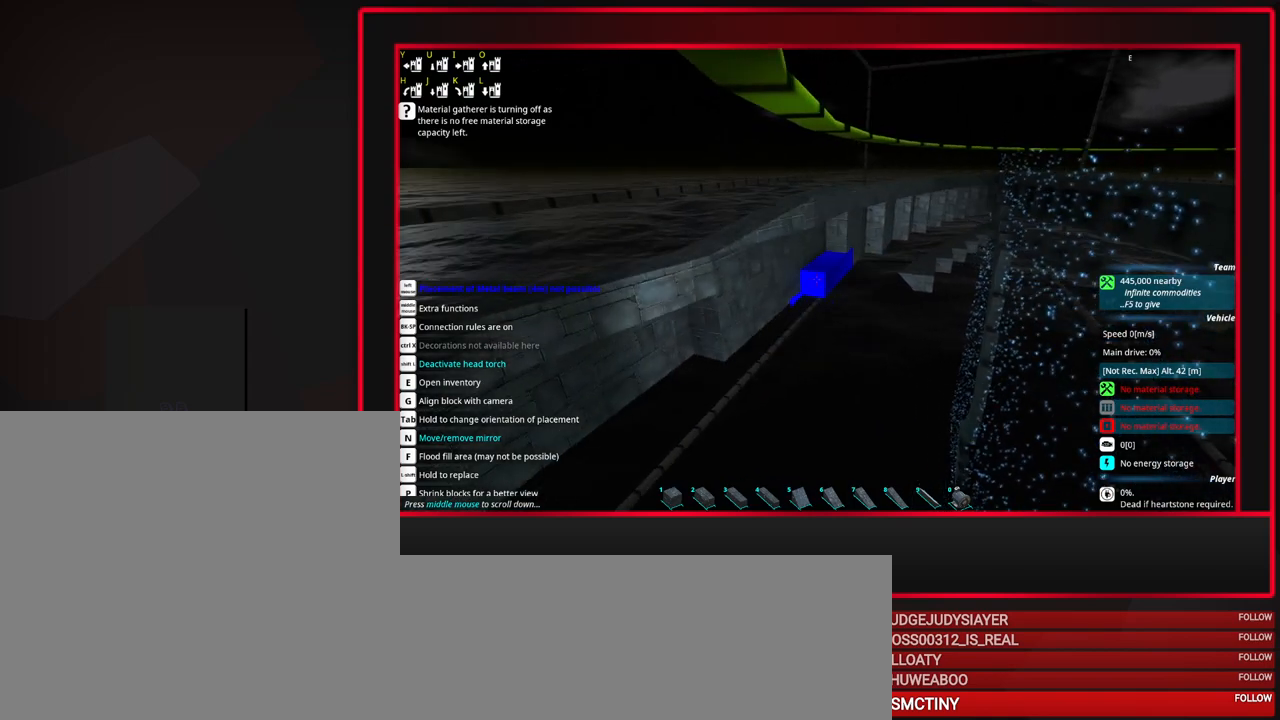
{"keys": [], "mouse": [], "events": [[183, "s", "down"], [317, "s", "up"]]}
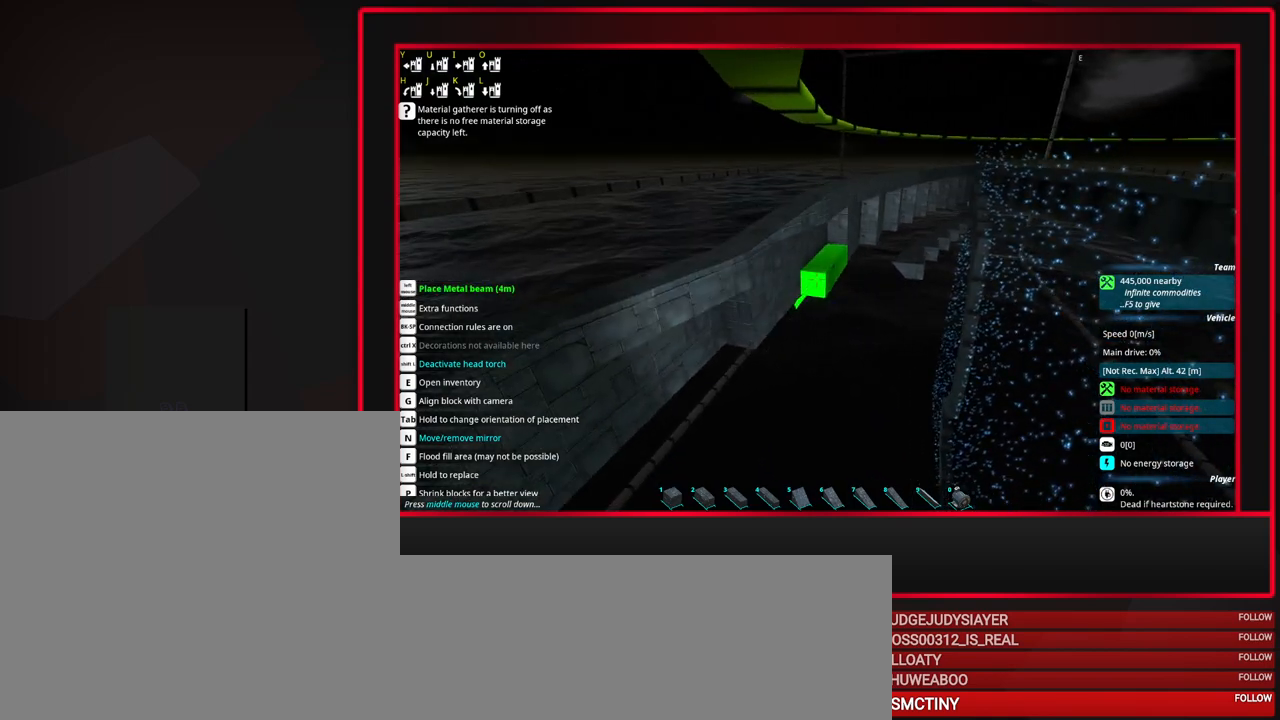
{"keys": [], "mouse": ["left"], "events": [[50, "mouse_left", "down"], [150, "mouse_left", "up"], [283, "d", "down"], [333, "d", "up"], [467, "mouse_left", "down"]]}
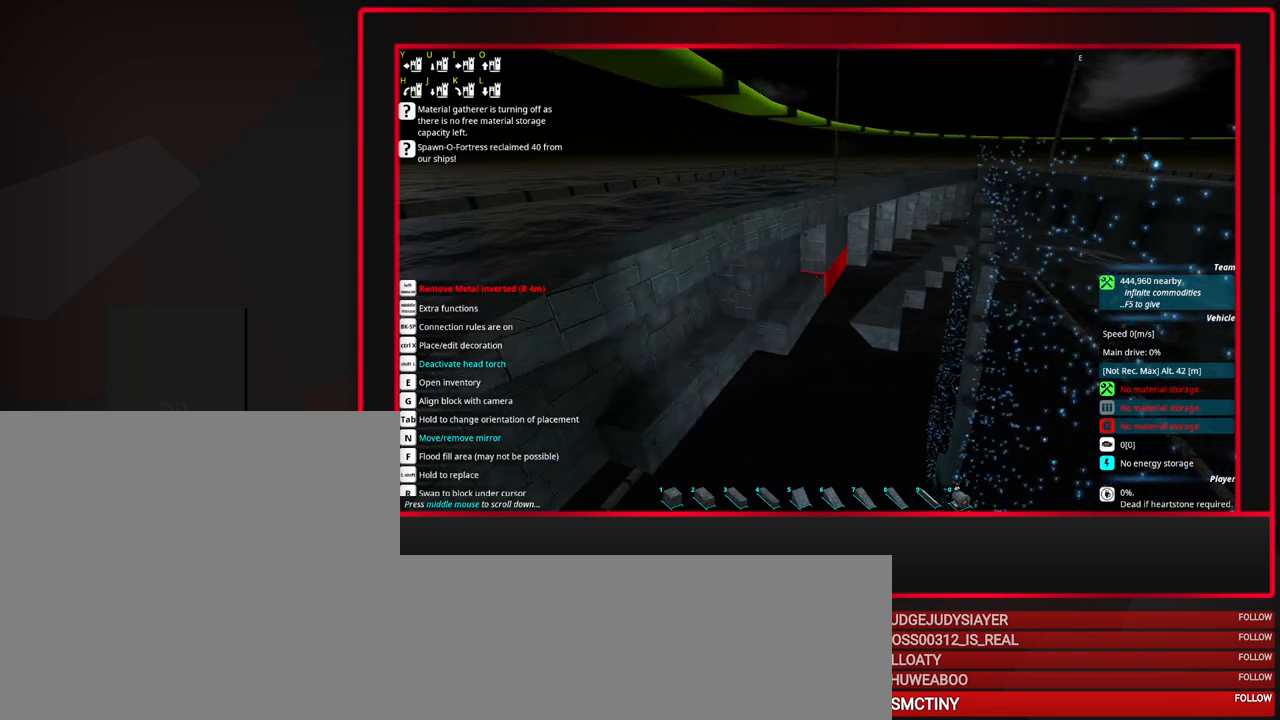
{"keys": [], "mouse": [], "events": [[67, "mouse_left", "up"], [167, "d", "down"], [250, "d", "up"], [350, "mouse_left", "down"], [433, "mouse_left", "up"]]}
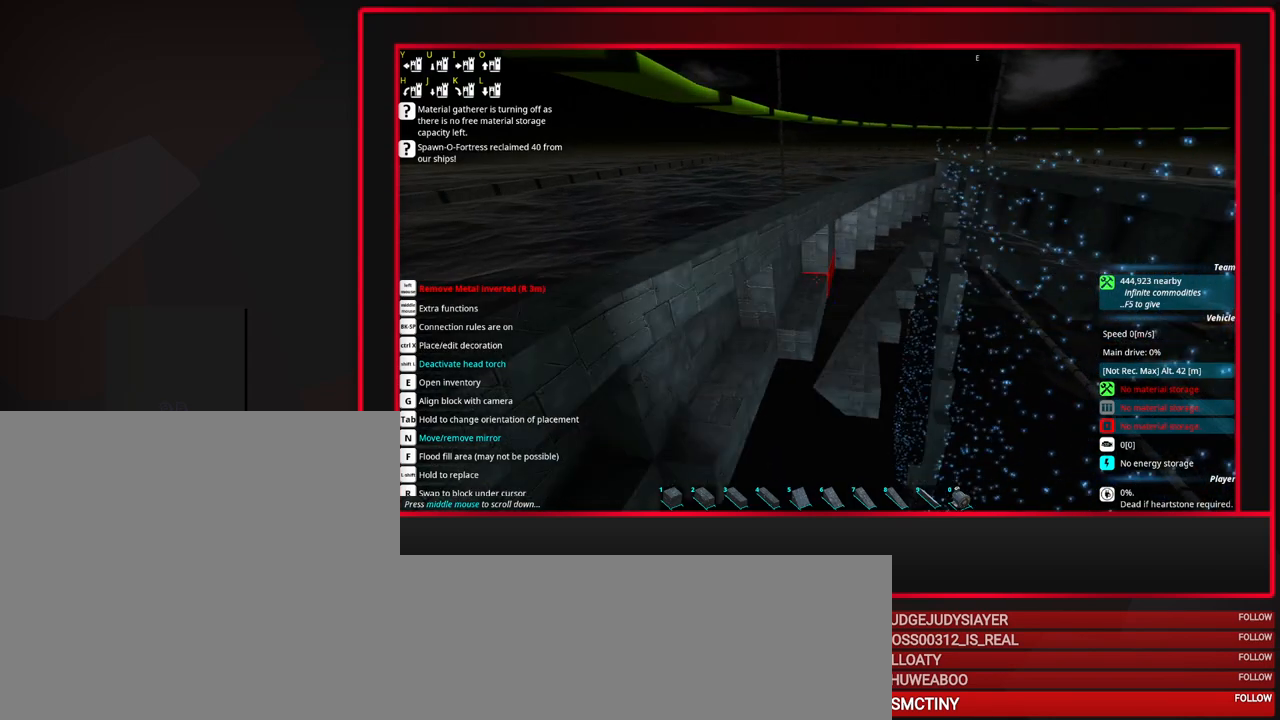
{"keys": [], "mouse": [], "events": [[167, "d", "down"], [267, "d", "up"]]}
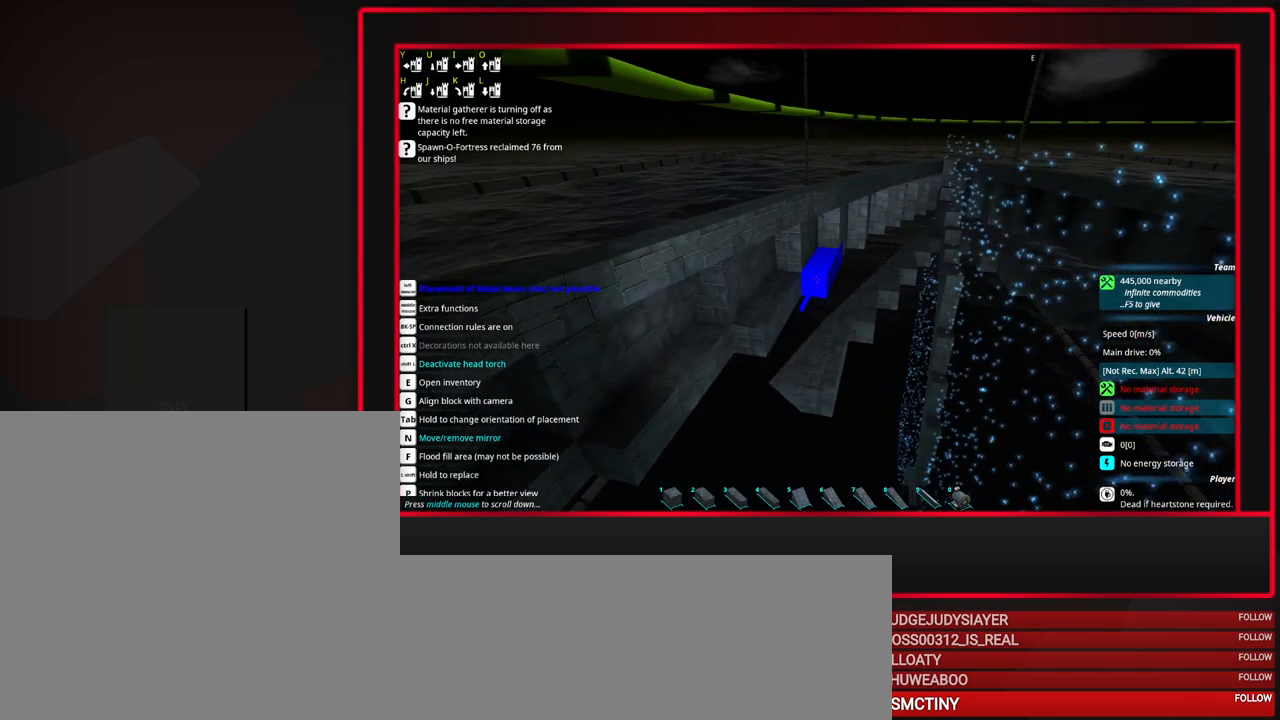
{"keys": [], "mouse": [], "events": [[283, "mouse_left", "down"], [433, "mouse_left", "up"]]}
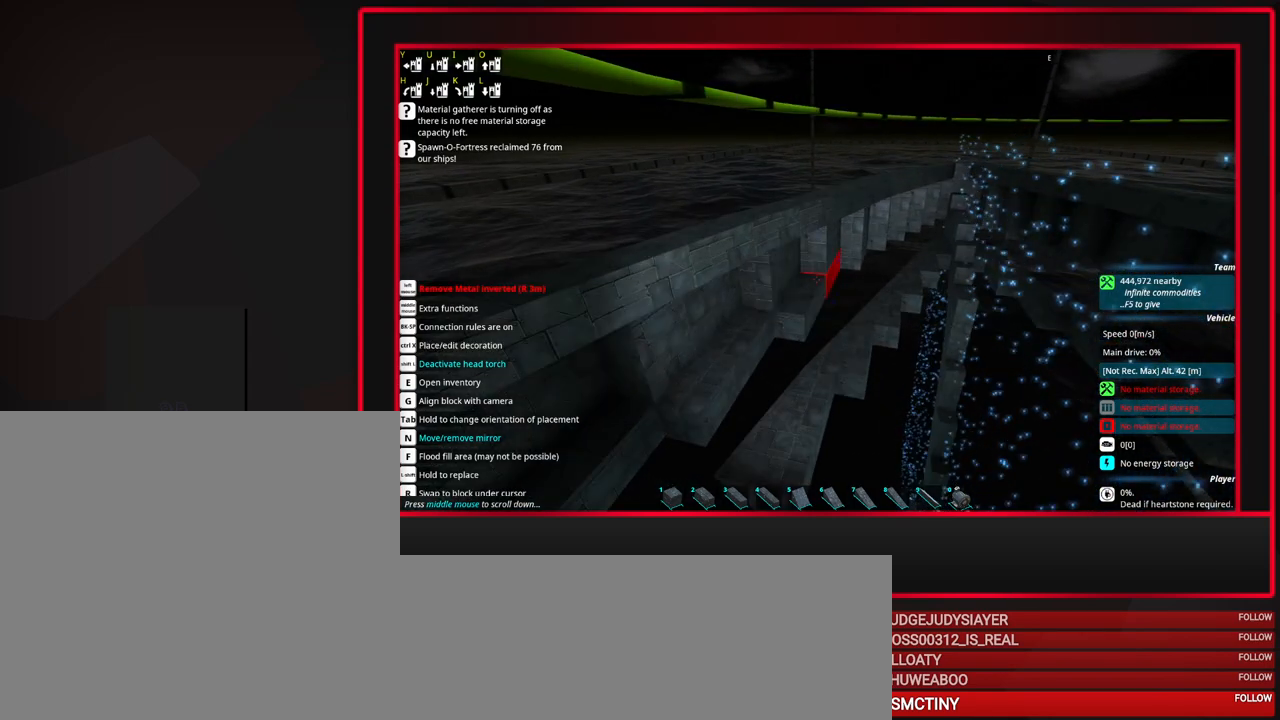
{"keys": [], "mouse": [], "events": [[17, "d", "down"], [117, "d", "up"], [350, "mouse_left", "down"], [433, "mouse_left", "up"]]}
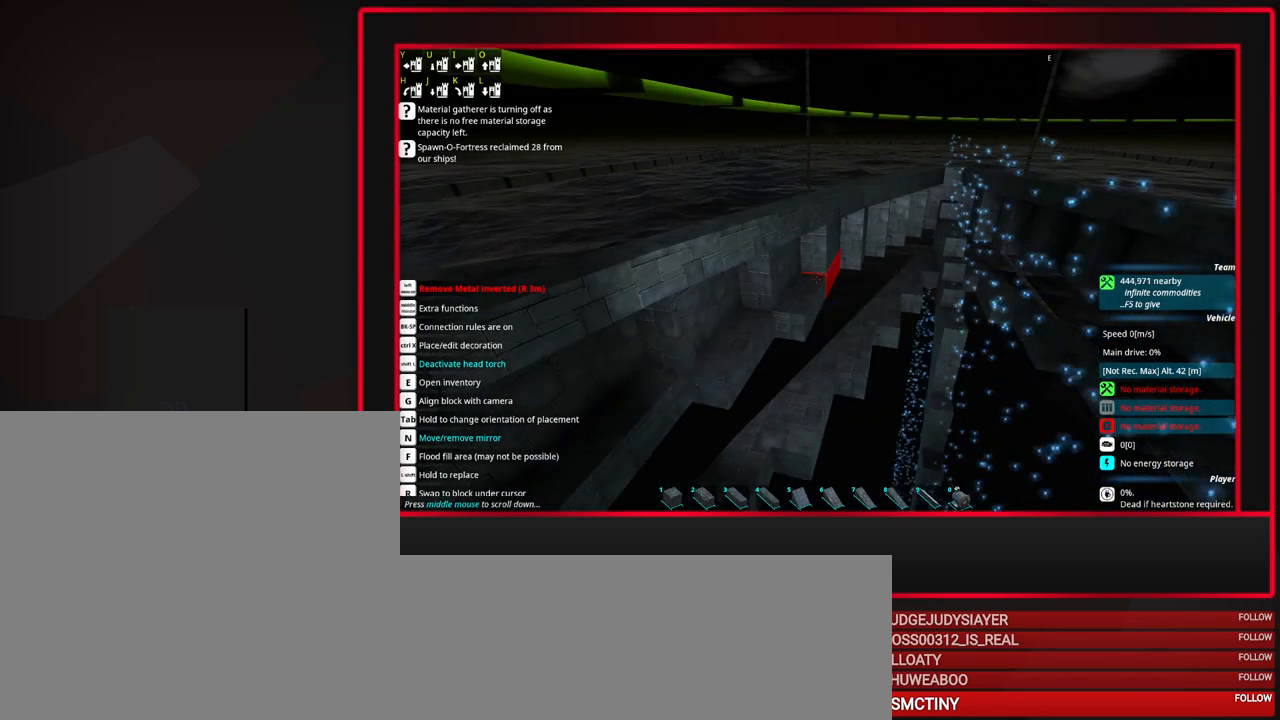
{"keys": [], "mouse": [], "events": [[83, "d", "down"], [167, "d", "up"]]}
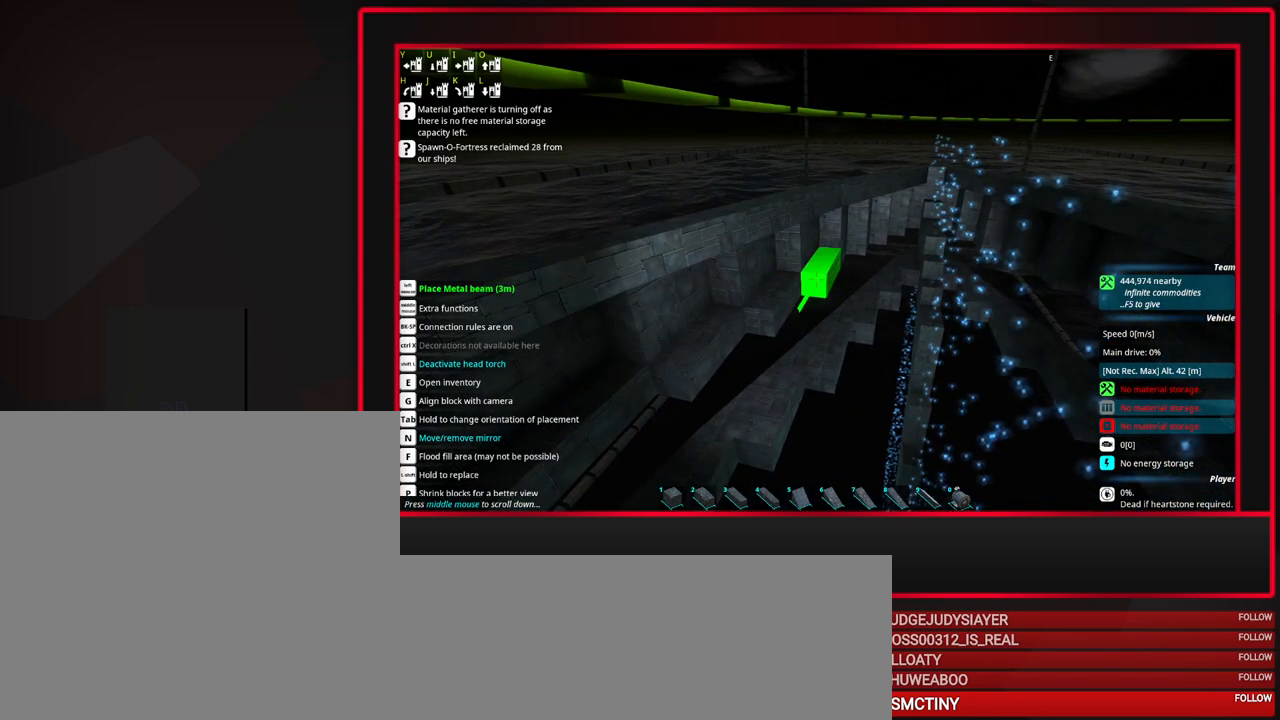
{"keys": ["d"], "mouse": [], "events": [[183, "mouse_left", "down"], [283, "mouse_left", "up"], [417, "d", "down"]]}
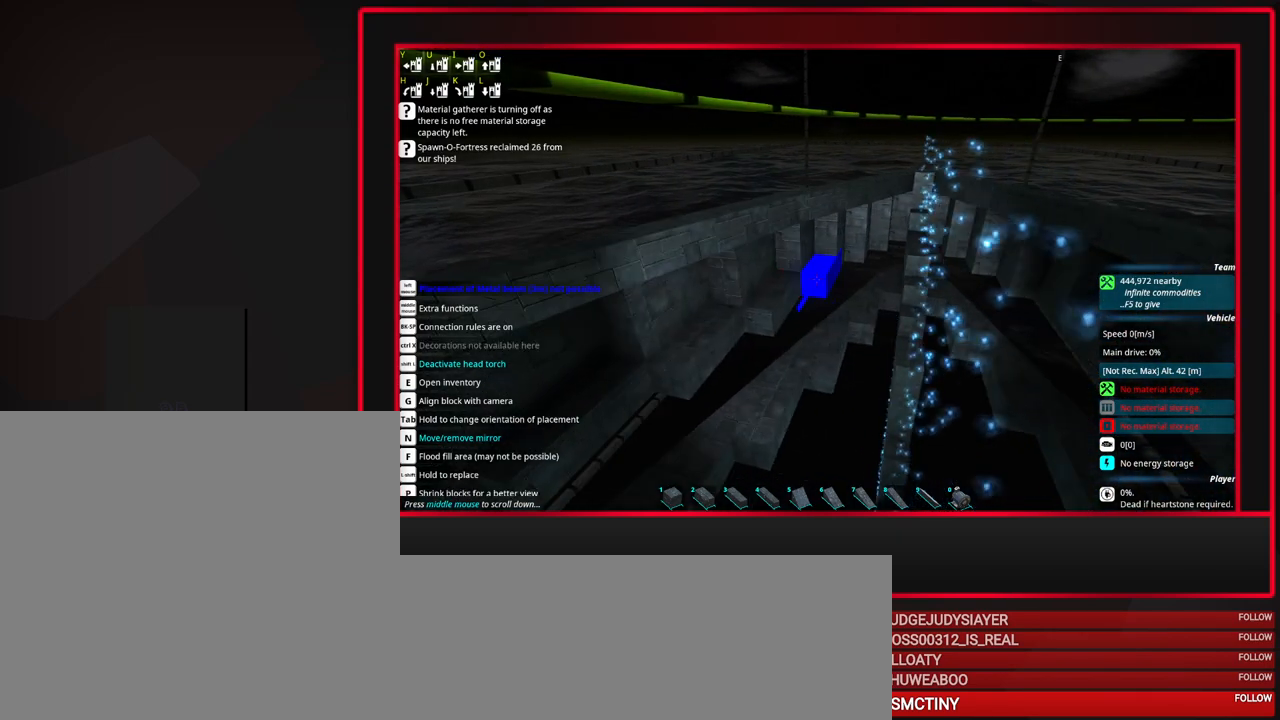
{"keys": [], "mouse": [], "events": [[17, "d", "up"]]}
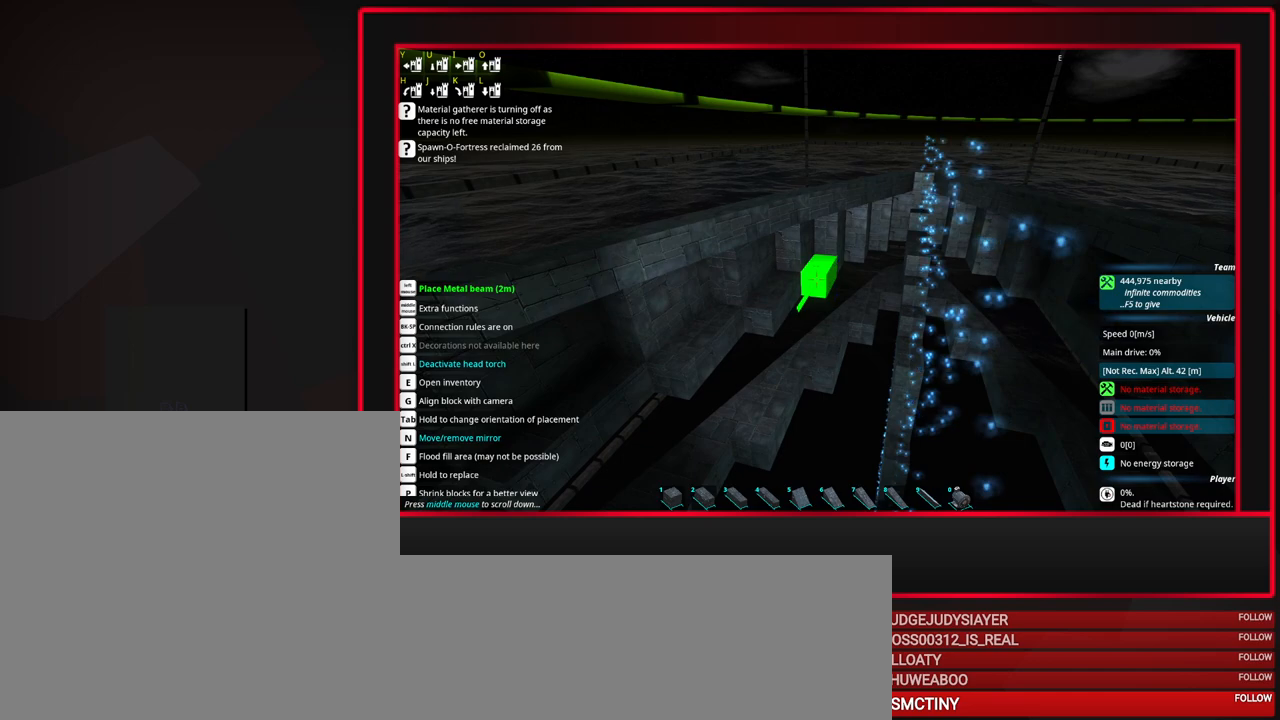
{"keys": [], "mouse": ["left"], "events": [[33, "mouse_left", "down"], [183, "mouse_left", "up"], [217, "d", "down"], [317, "d", "up"], [500, "mouse_left", "down"]]}
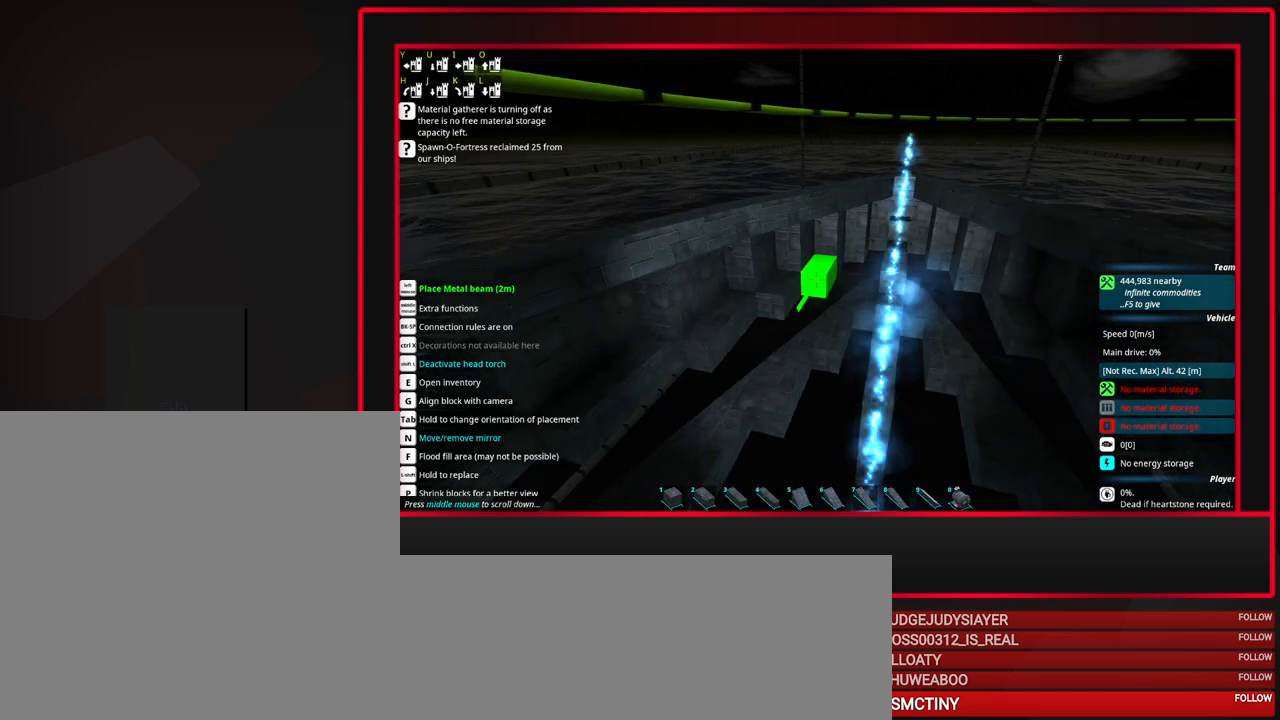
{"keys": [], "mouse": [], "events": [[150, "mouse_left", "up"], [233, "d", "down"], [333, "d", "up"]]}
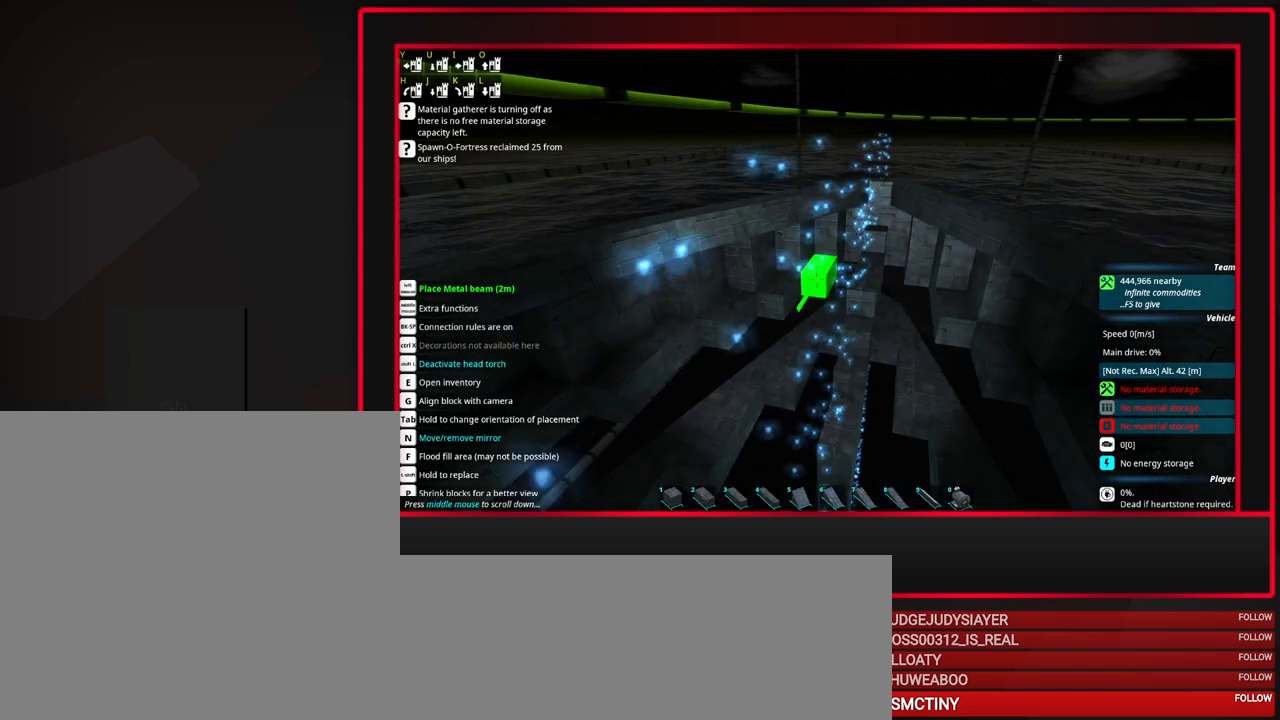
{"keys": [], "mouse": [], "events": []}
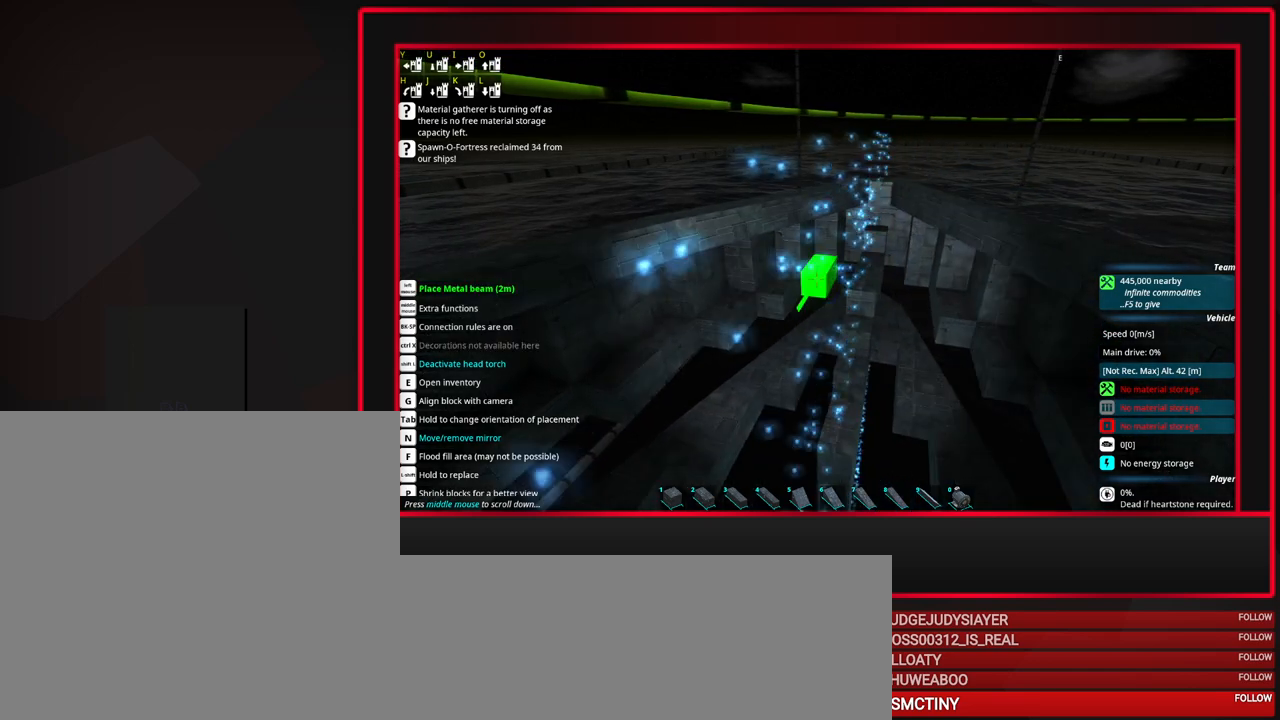
{"keys": [], "mouse": [], "events": []}
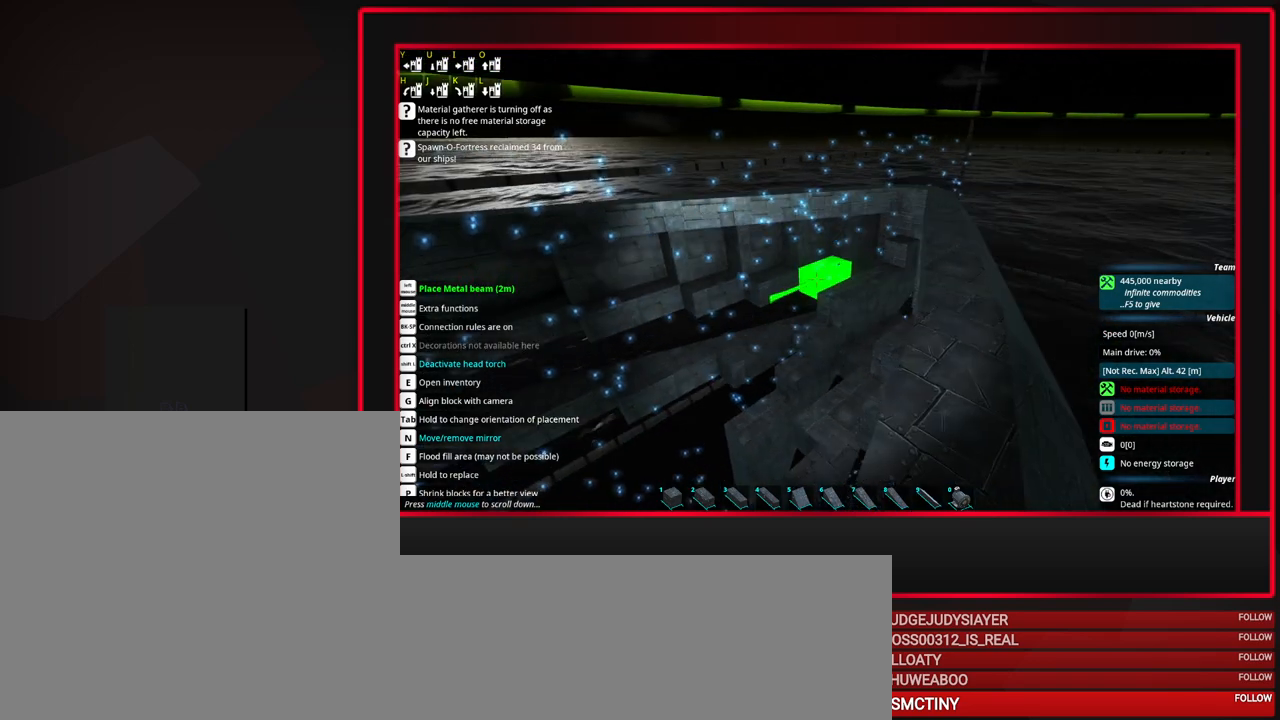
{"keys": ["s"], "mouse": [], "events": [[283, "s", "down"], [383, "s", "up"], [467, "s", "down"]]}
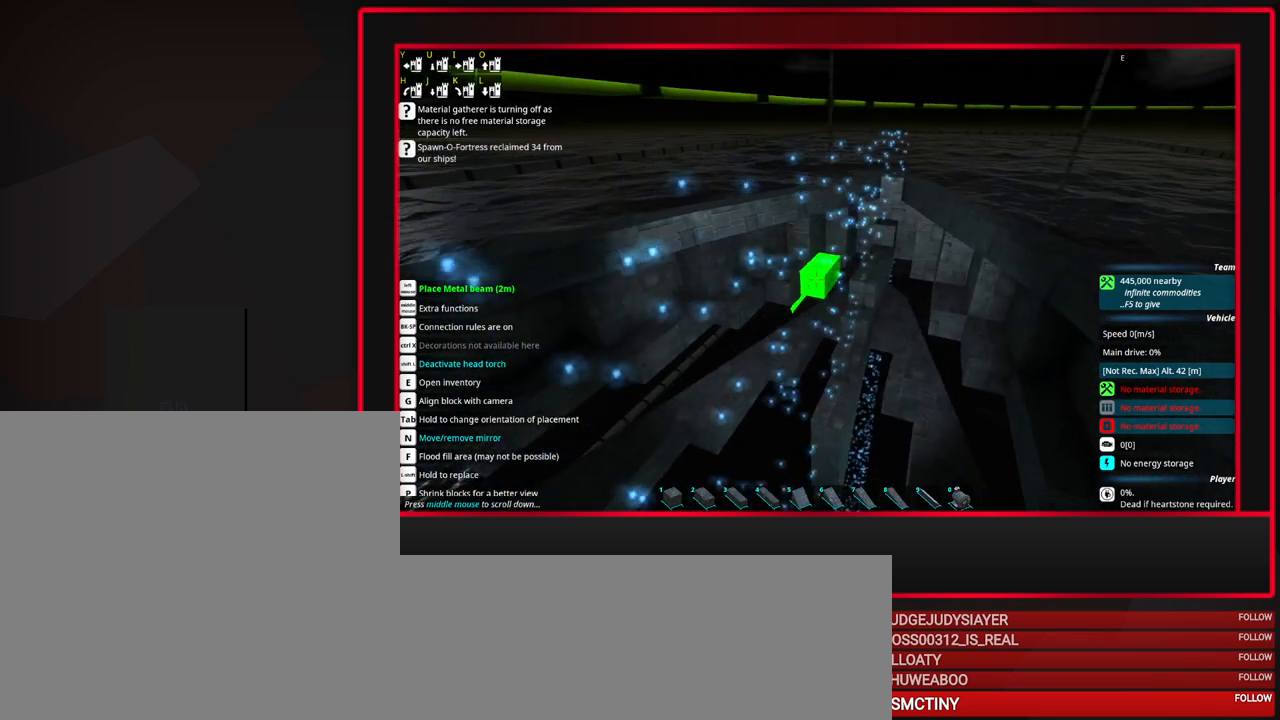
{"keys": [], "mouse": [], "events": [[167, "s", "up"]]}
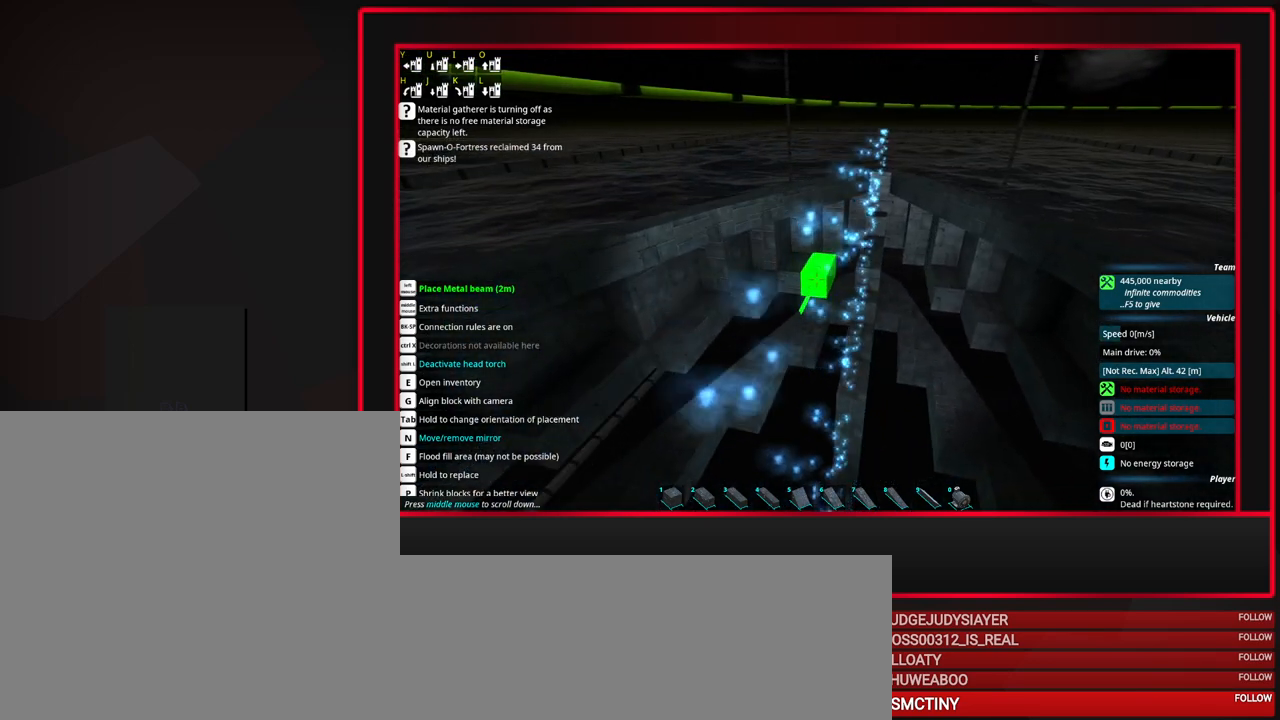
{"keys": [], "mouse": [], "events": [[33, "a", "down"], [83, "a", "up"], [267, "mouse_right", "down"], [317, "mouse_right", "up"], [417, "s", "down"], [500, "s", "up"]]}
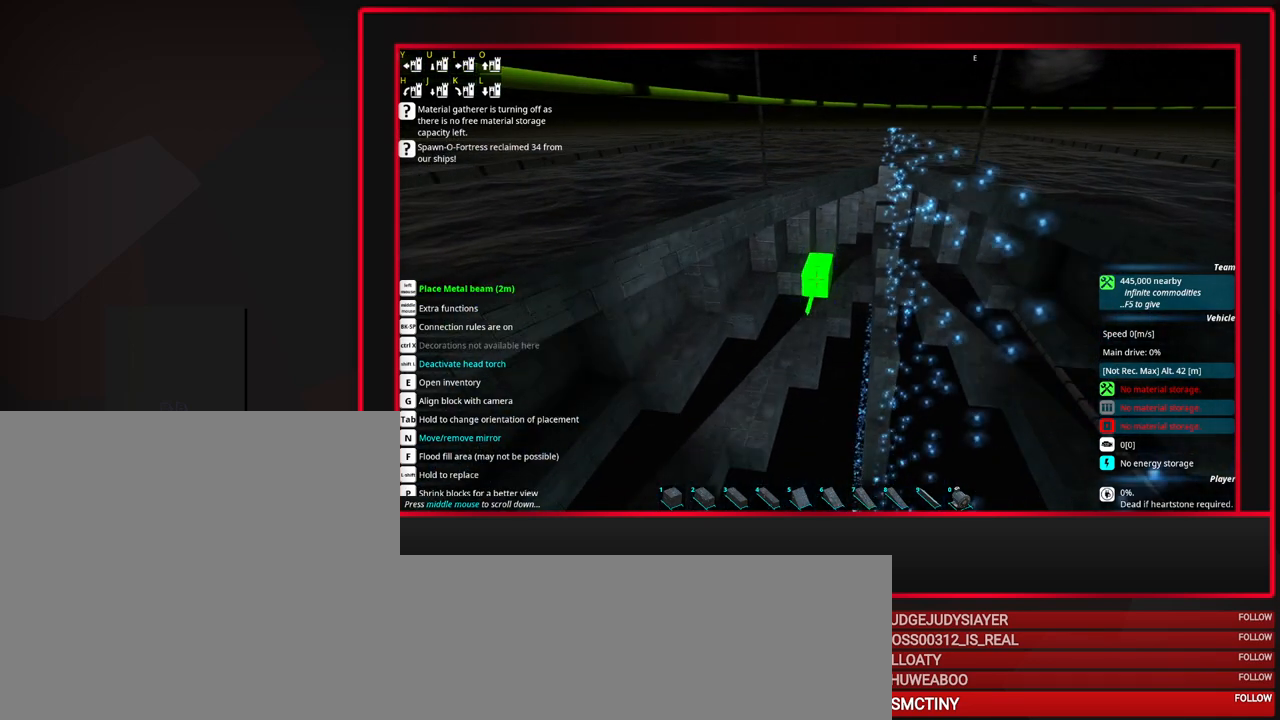
{"keys": [], "mouse": [], "events": []}
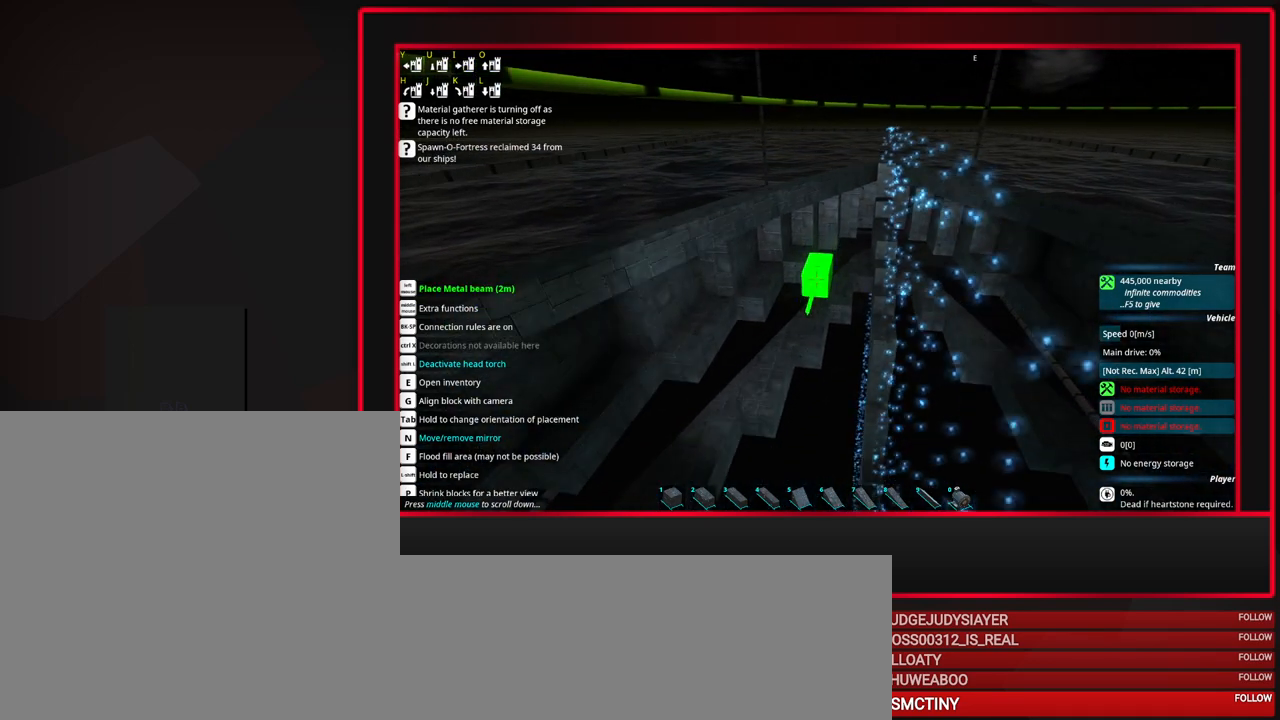
{"keys": ["w"], "mouse": [], "events": [[117, "a", "down"], [167, "a", "up"], [483, "w", "down"]]}
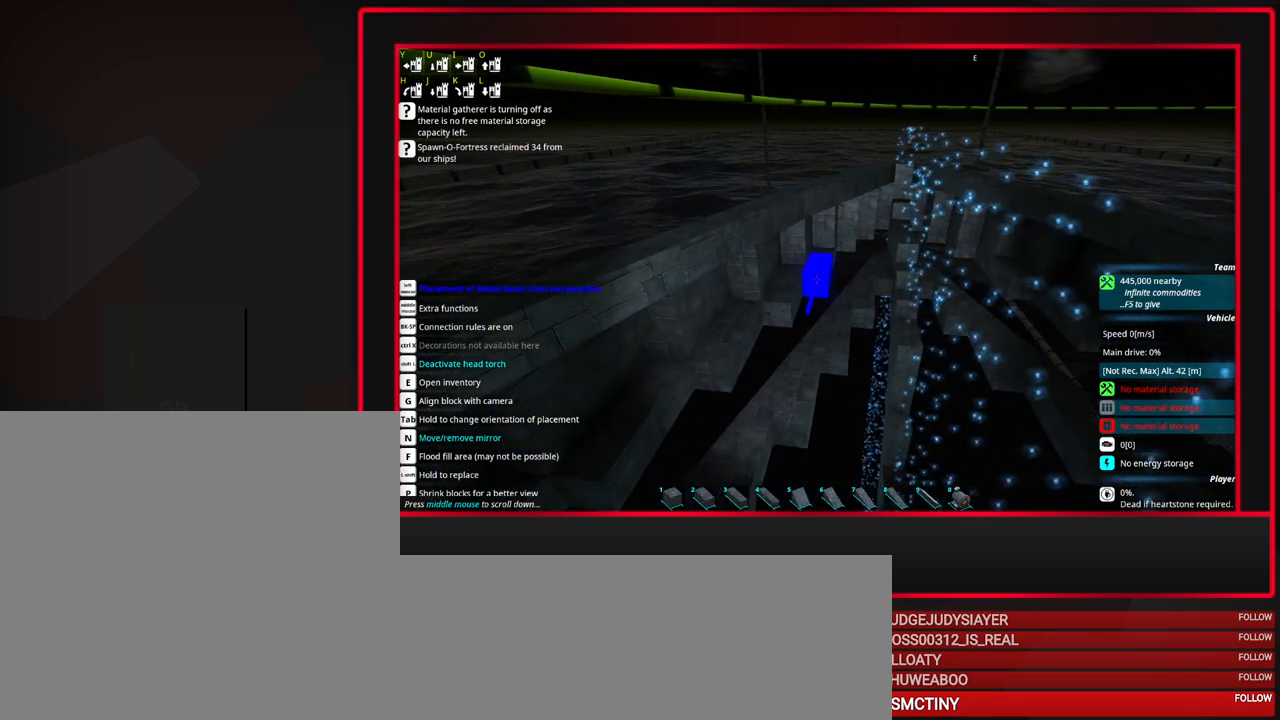
{"keys": [], "mouse": [], "events": [[33, "w", "up"]]}
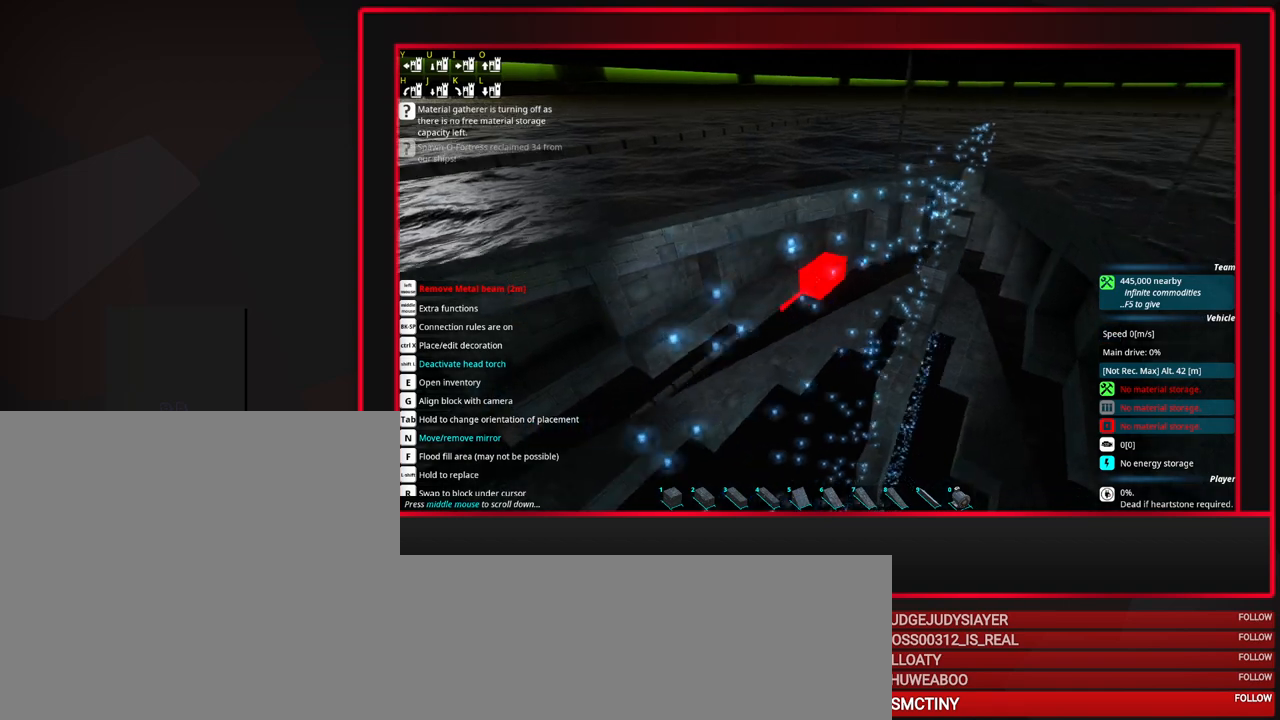
{"keys": ["w"], "mouse": [], "events": [[100, "d", "down"], [183, "d", "up"], [283, "w", "down"]]}
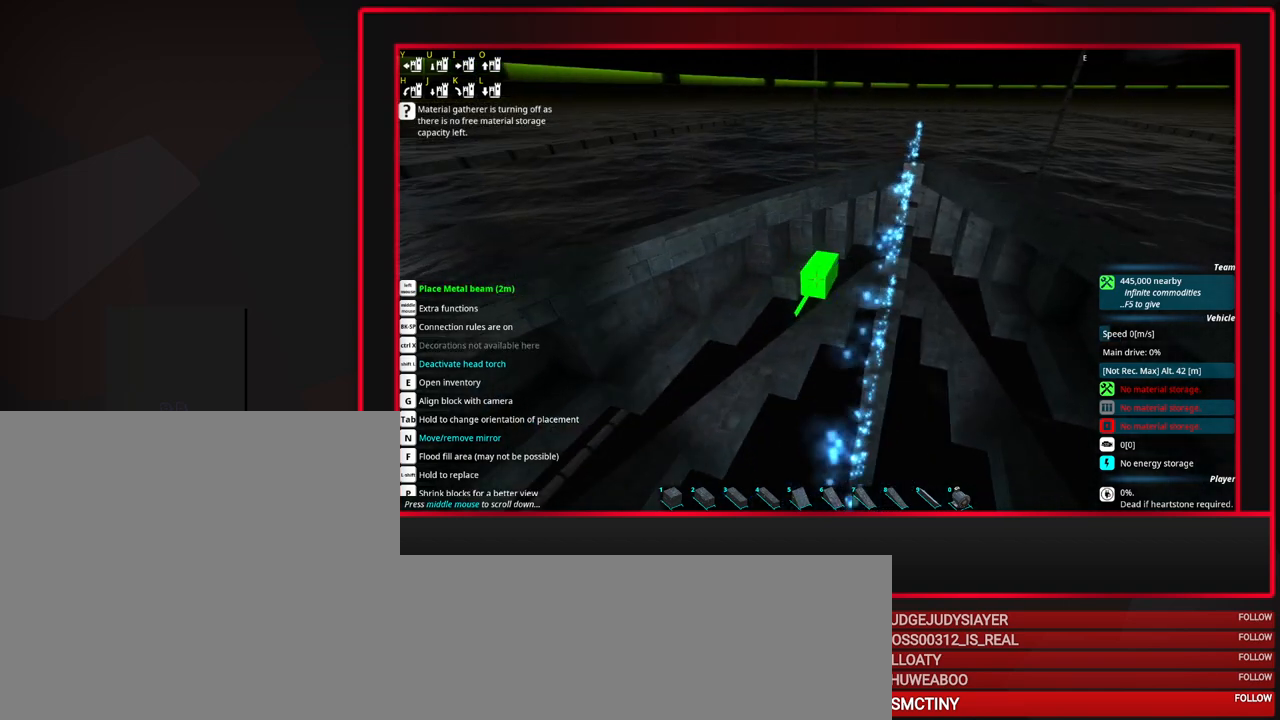
{"keys": [], "mouse": [], "events": [[17, "w", "up"], [250, "s", "down"], [350, "s", "up"]]}
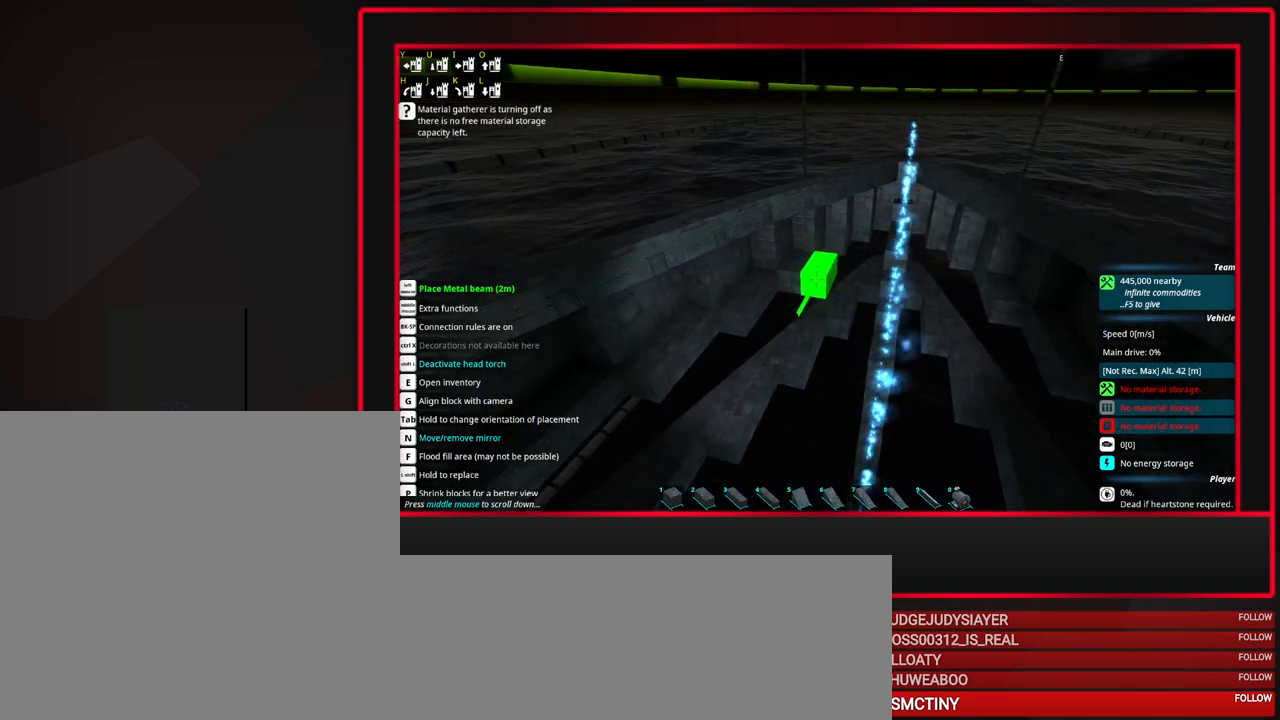
{"keys": [], "mouse": [], "events": []}
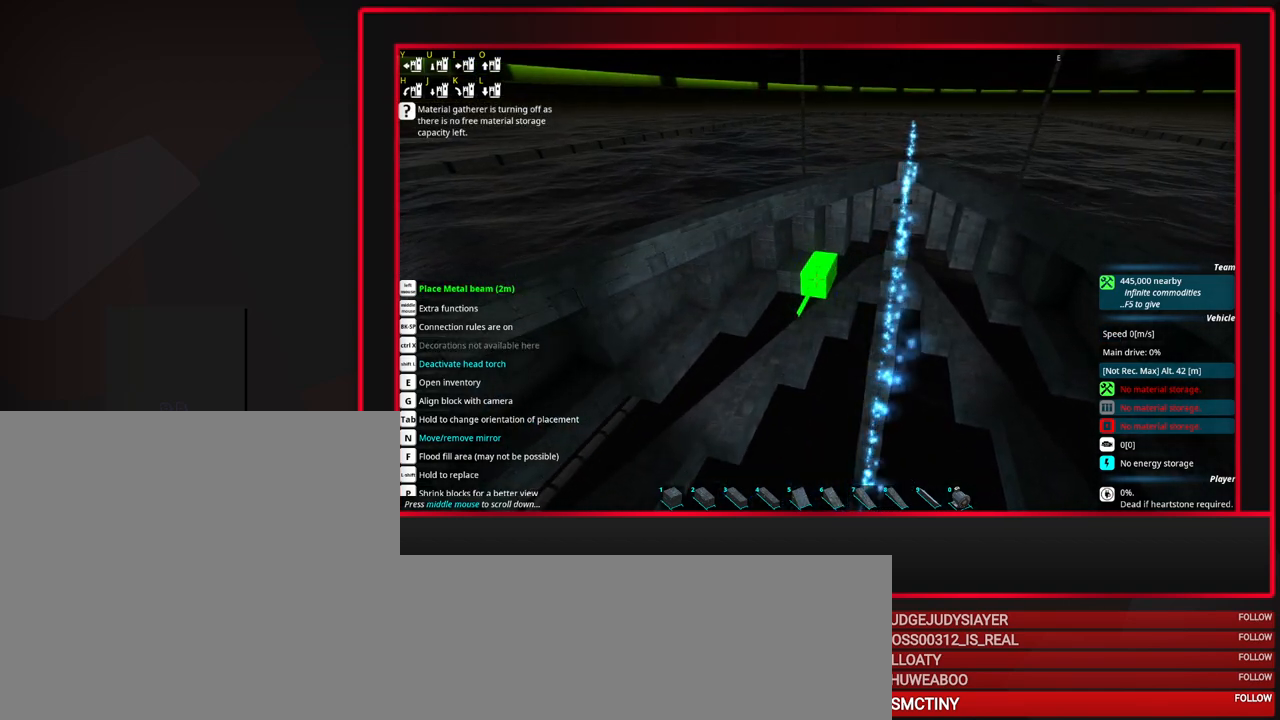
{"keys": [], "mouse": [], "events": [[333, "mouse_left", "down"], [433, "mouse_left", "up"]]}
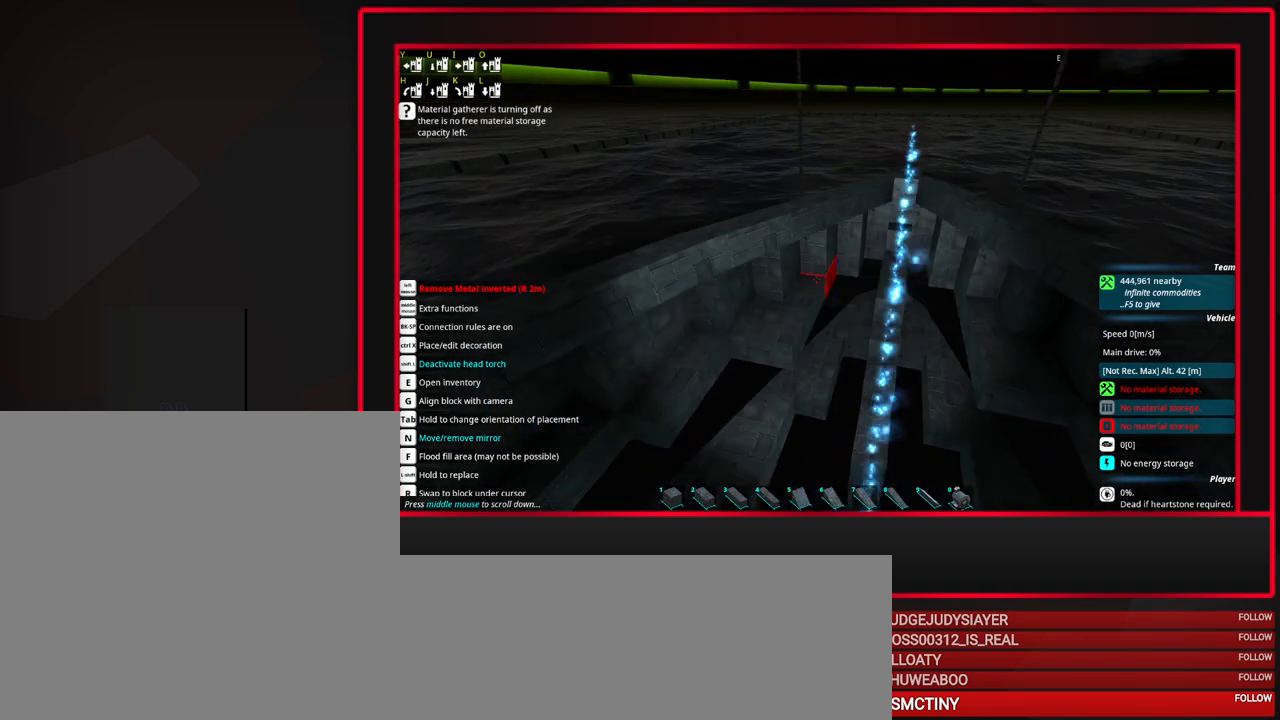
{"keys": ["s"], "mouse": [], "events": [[17, "d", "down"], [117, "d", "up"], [483, "s", "down"]]}